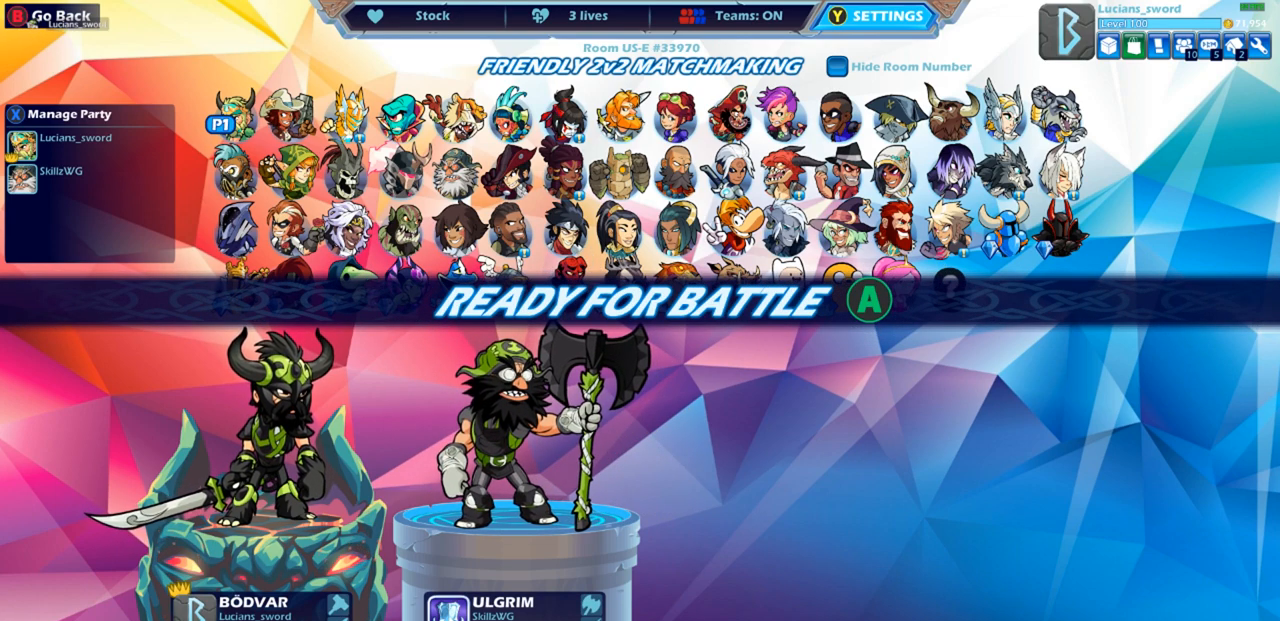
Gameplay with a controller (PlayStation layout); each line is a JSON object with the inputs held at the frame after it. "events" lists button and stick changes between this image and that frame as [ms after this image, input, new state], when the widget could be followed in between. Not read: L1.
{"buttons": [], "left_stick": "center", "right_stick": "center", "events": [[433, "CIRCLE", "down"], [500, "CIRCLE", "up"]]}
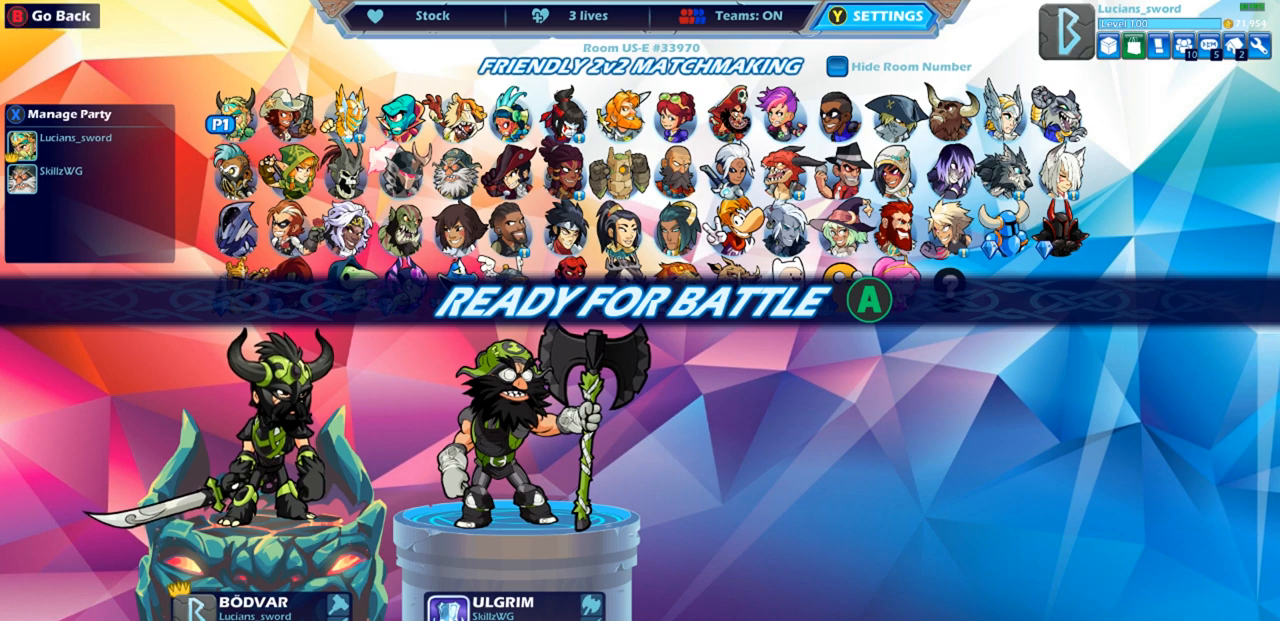
{"buttons": [], "left_stick": "center", "right_stick": "center", "events": []}
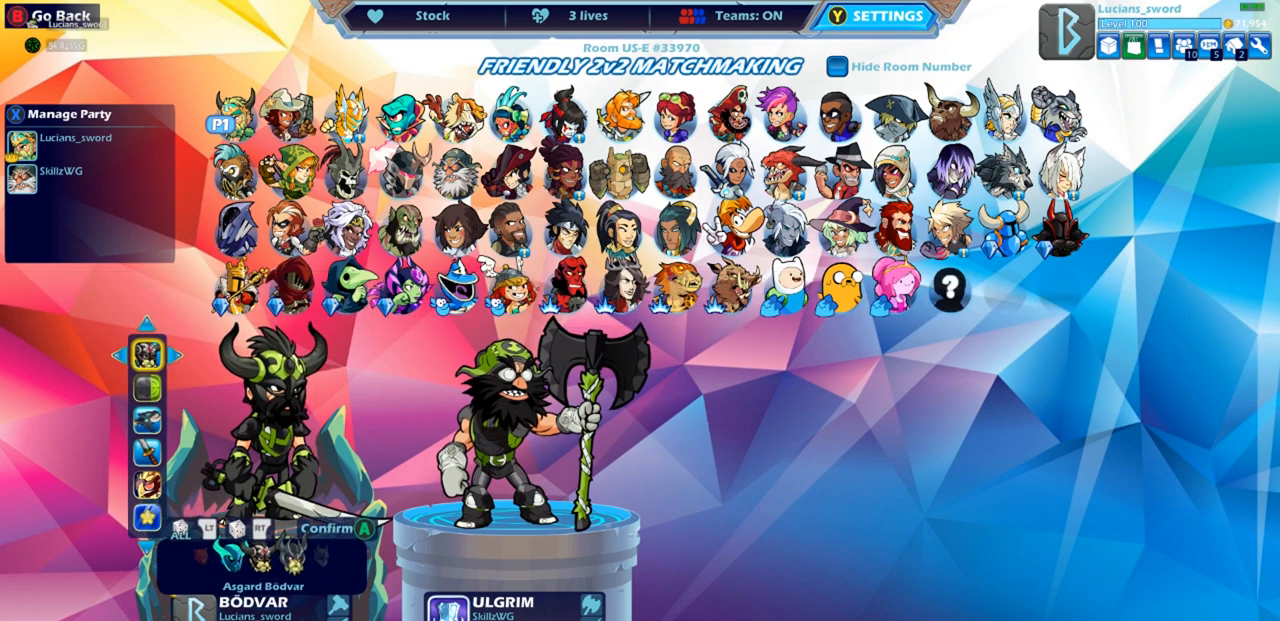
{"buttons": [], "left_stick": "center", "right_stick": "center", "events": [[150, "DPAD_LEFT", "down"], [283, "DPAD_LEFT", "up"]]}
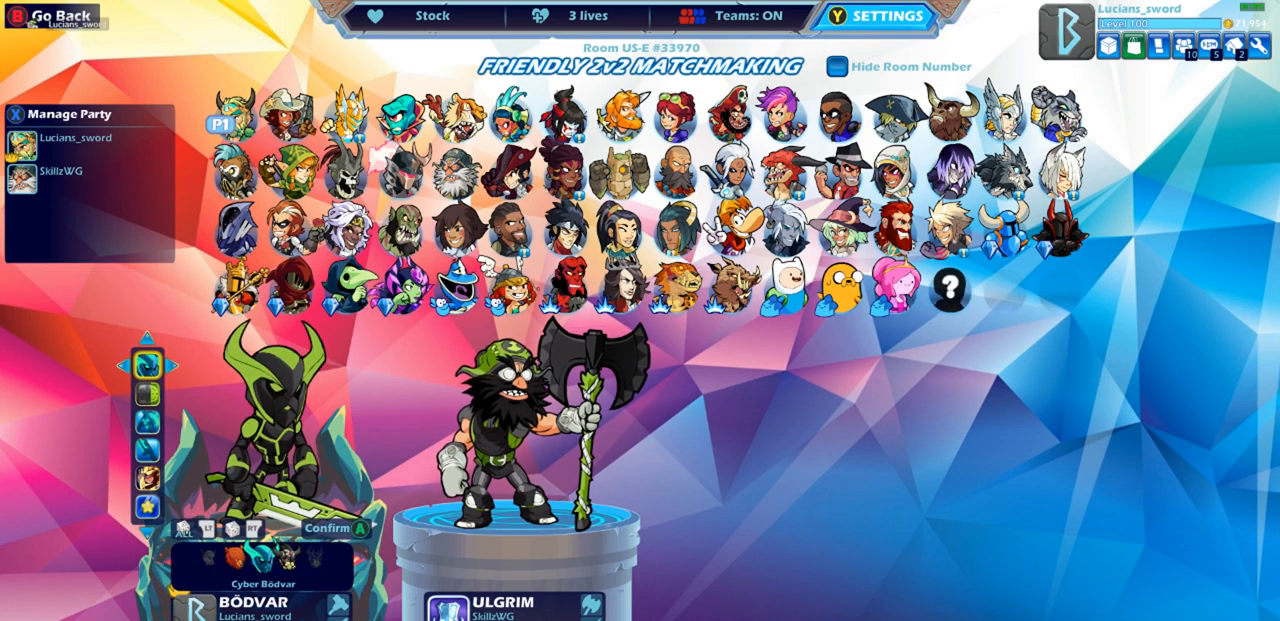
{"buttons": [], "left_stick": "center", "right_stick": "center", "events": [[33, "CIRCLE", "down"], [100, "CIRCLE", "up"], [183, "DPAD_LEFT", "down"], [283, "DPAD_LEFT", "up"], [383, "DPAD_LEFT", "down"], [467, "DPAD_LEFT", "up"]]}
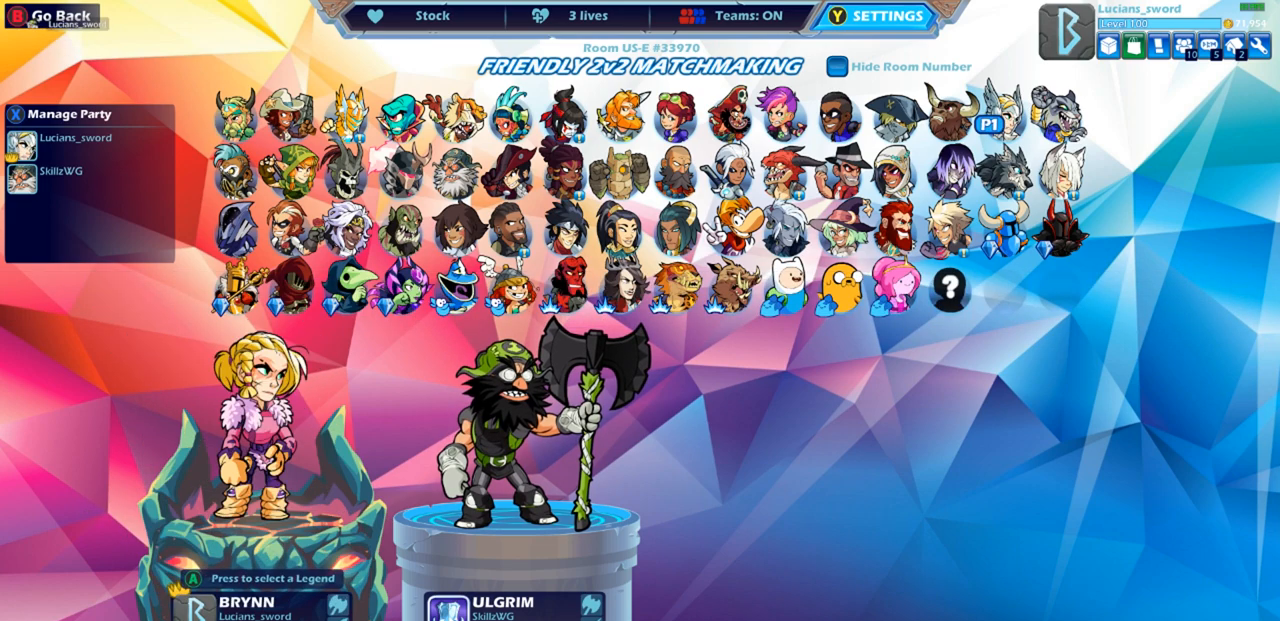
{"buttons": [], "left_stick": "center", "right_stick": "center", "events": [[233, "CROSS", "down"], [367, "CROSS", "up"]]}
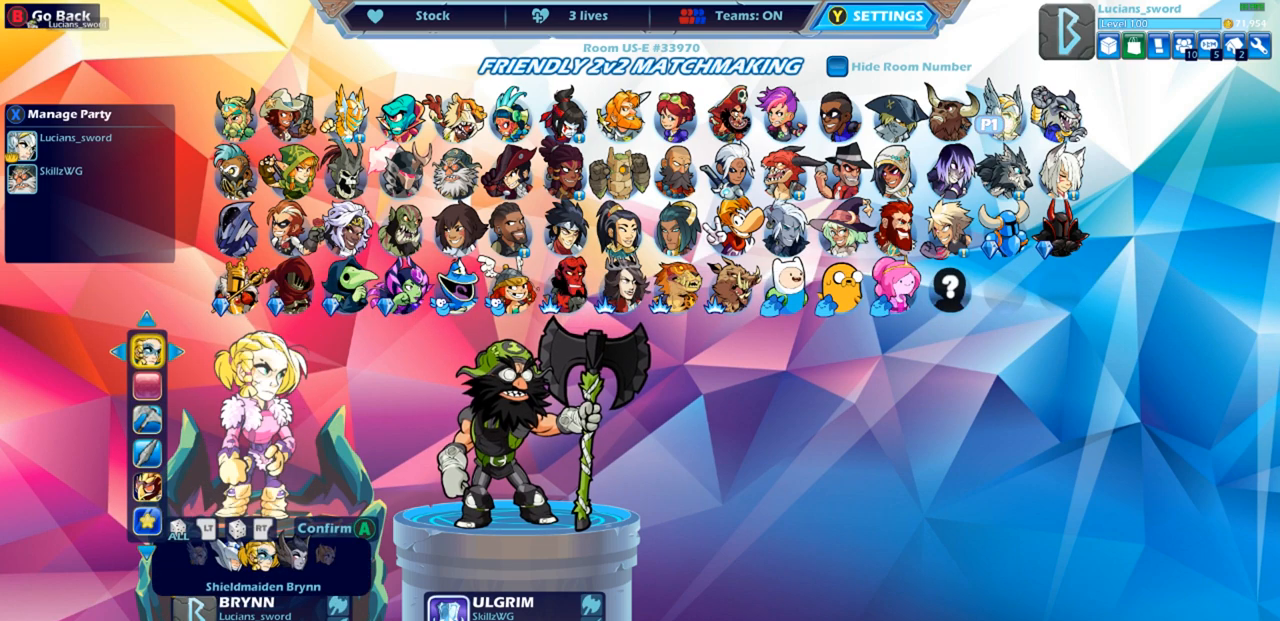
{"buttons": [], "left_stick": "center", "right_stick": "center", "events": [[350, "DPAD_DOWN", "down"], [450, "DPAD_DOWN", "up"]]}
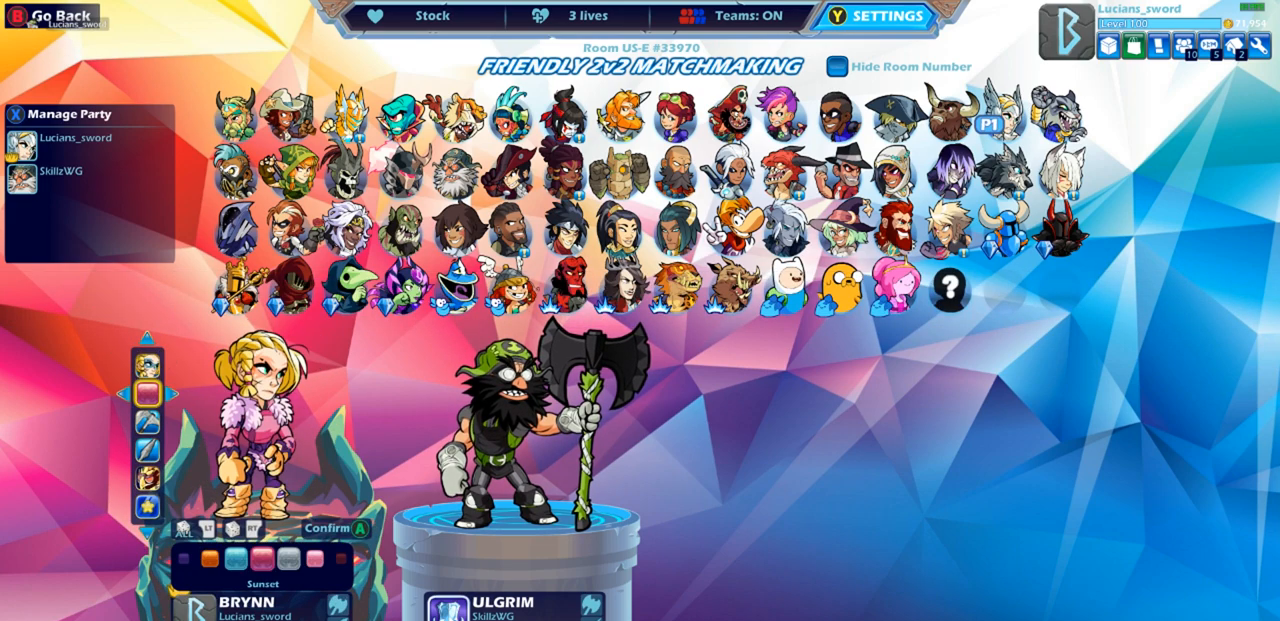
{"buttons": ["DPAD_LEFT"], "left_stick": "center", "right_stick": "center", "events": [[300, "DPAD_LEFT", "down"], [433, "DPAD_LEFT", "up"], [483, "DPAD_LEFT", "down"]]}
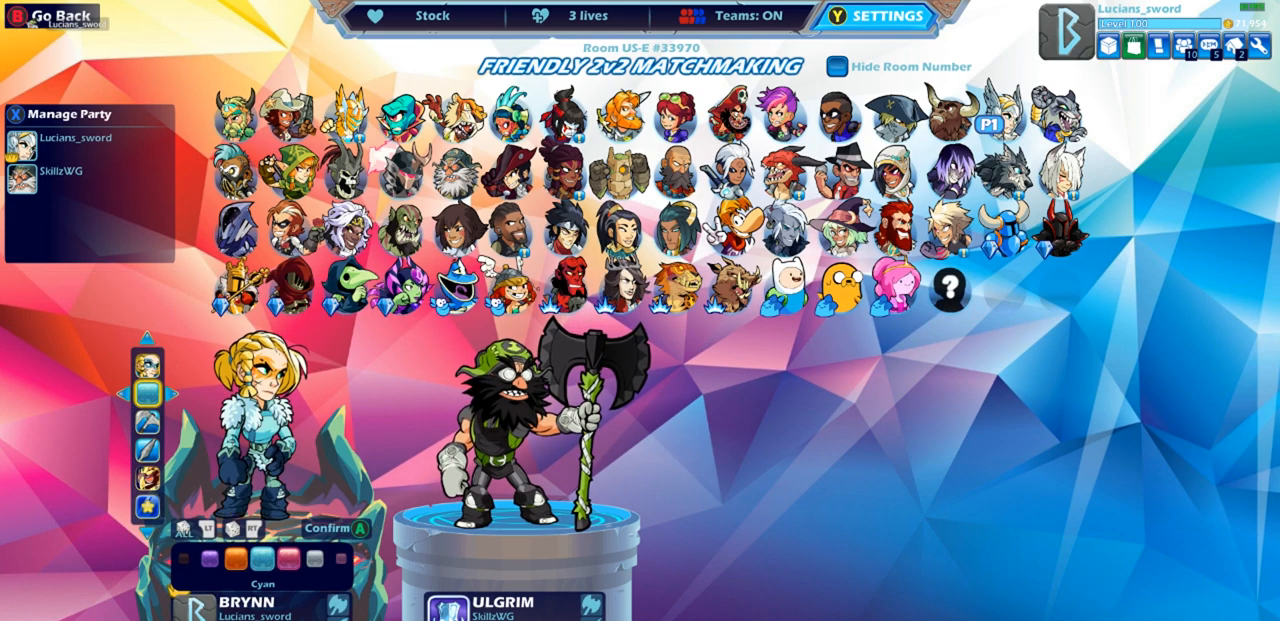
{"buttons": ["DPAD_LEFT"], "left_stick": "center", "right_stick": "center", "events": [[100, "DPAD_LEFT", "up"], [150, "DPAD_LEFT", "down"], [250, "DPAD_LEFT", "up"], [300, "DPAD_LEFT", "down"], [417, "DPAD_LEFT", "up"], [467, "DPAD_LEFT", "down"]]}
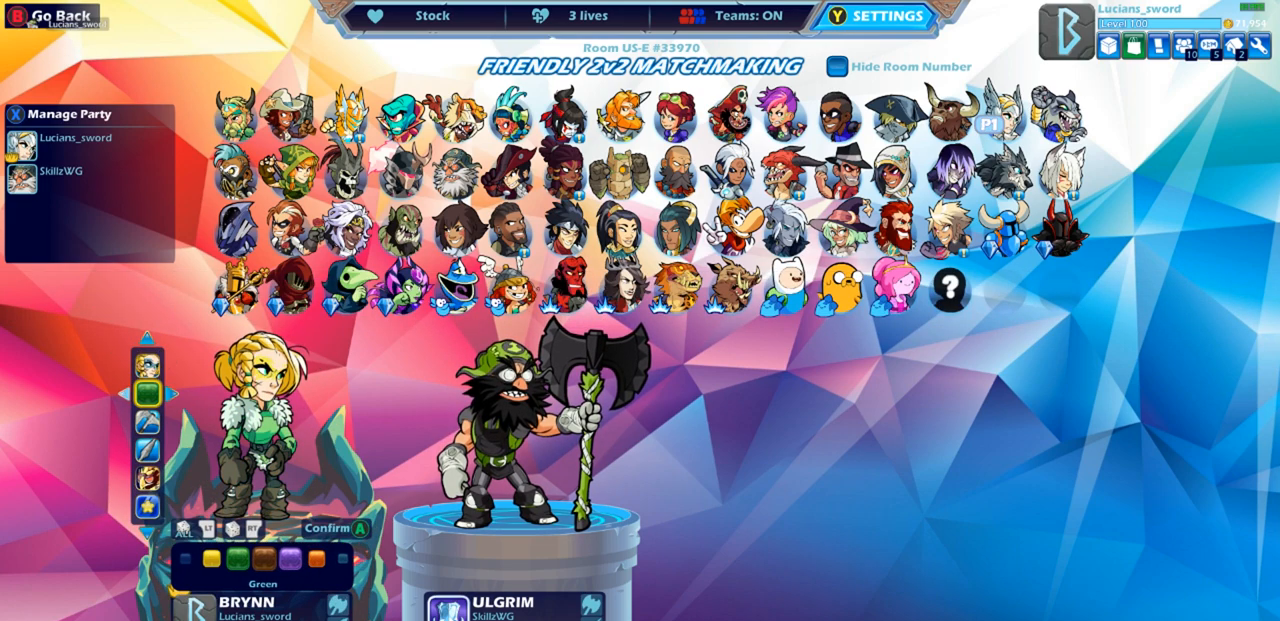
{"buttons": ["DPAD_LEFT"], "left_stick": "center", "right_stick": "center", "events": [[67, "DPAD_LEFT", "up"], [117, "DPAD_LEFT", "down"], [233, "DPAD_LEFT", "up"], [267, "DPAD_LEFT", "down"], [383, "DPAD_LEFT", "up"], [417, "DPAD_LEFT", "down"]]}
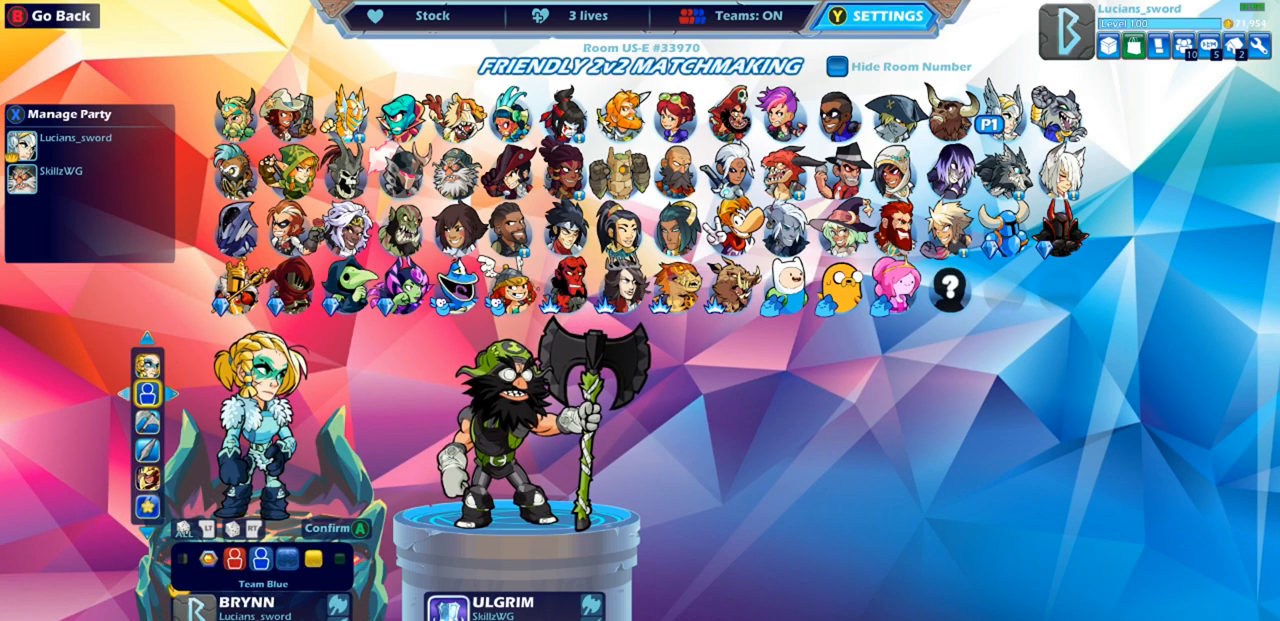
{"buttons": [], "left_stick": "center", "right_stick": "center", "events": [[33, "DPAD_LEFT", "up"], [50, "DPAD_LEFT", "down"], [300, "DPAD_LEFT", "up"], [367, "DPAD_LEFT", "down"], [483, "DPAD_LEFT", "up"]]}
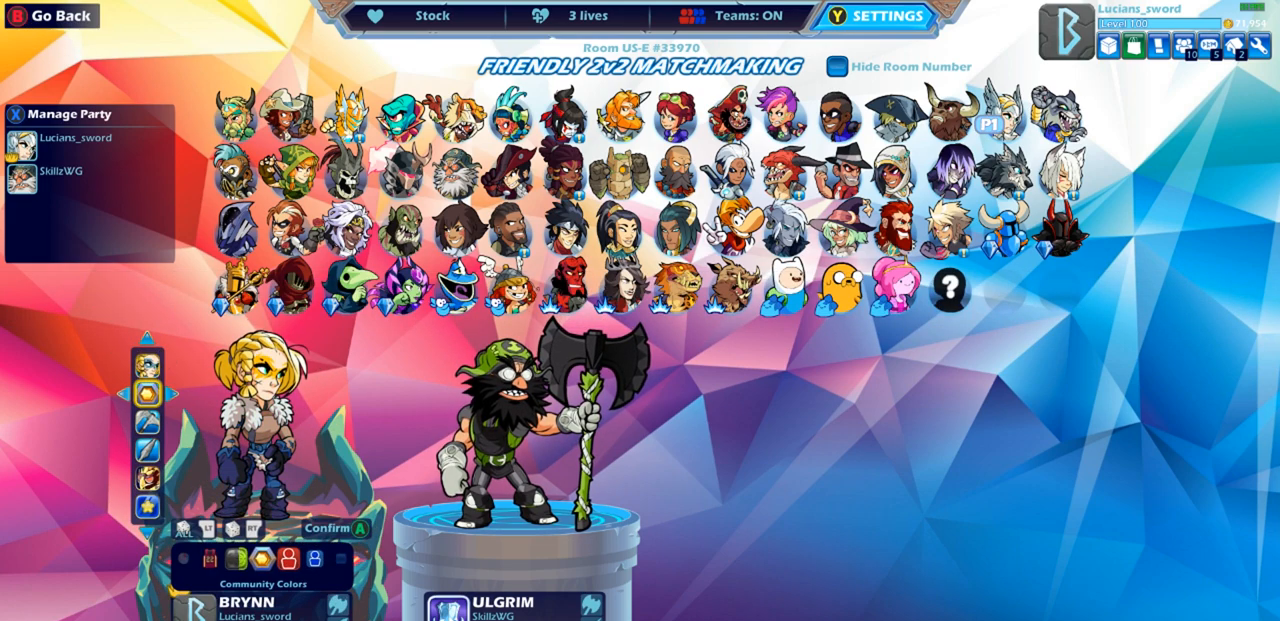
{"buttons": [], "left_stick": "center", "right_stick": "center", "events": [[133, "DPAD_LEFT", "down"], [217, "DPAD_LEFT", "up"], [350, "CROSS", "down"], [450, "CROSS", "up"]]}
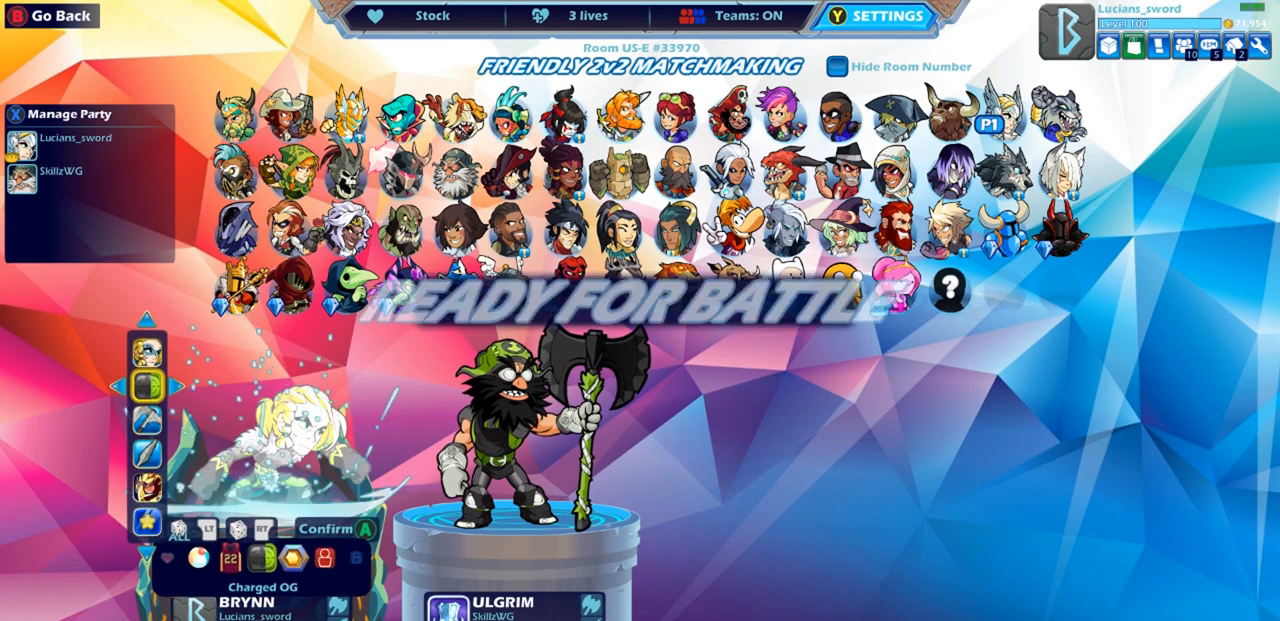
{"buttons": [], "left_stick": "center", "right_stick": "center", "events": []}
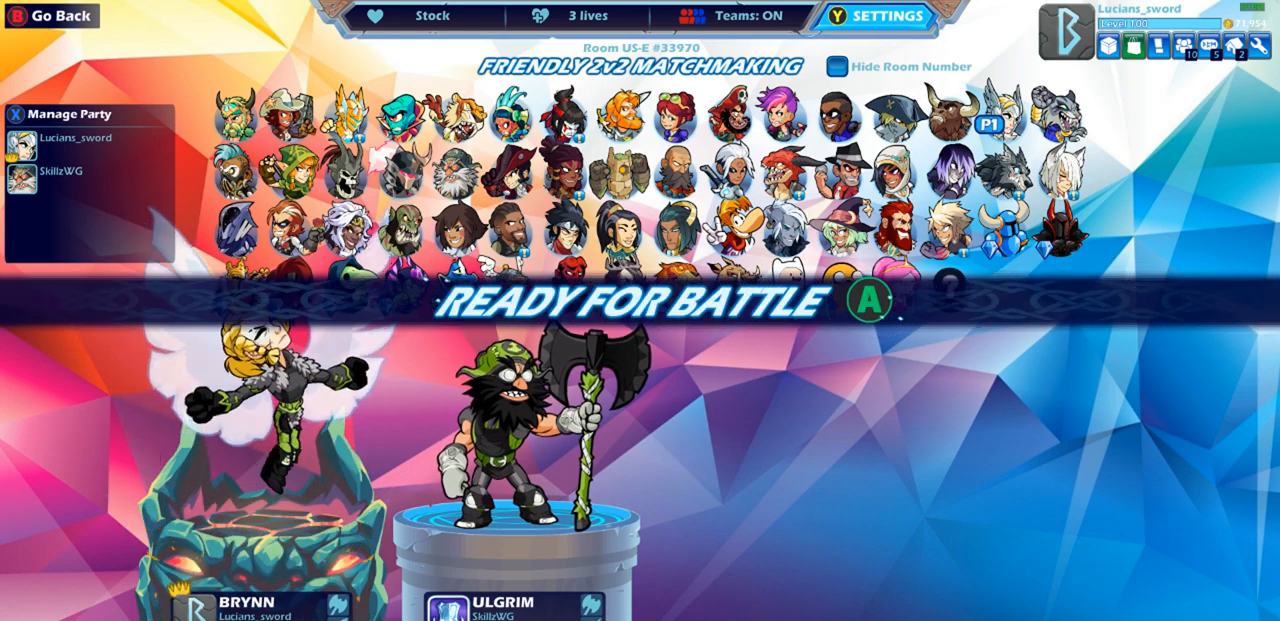
{"buttons": [], "left_stick": "center", "right_stick": "center", "events": []}
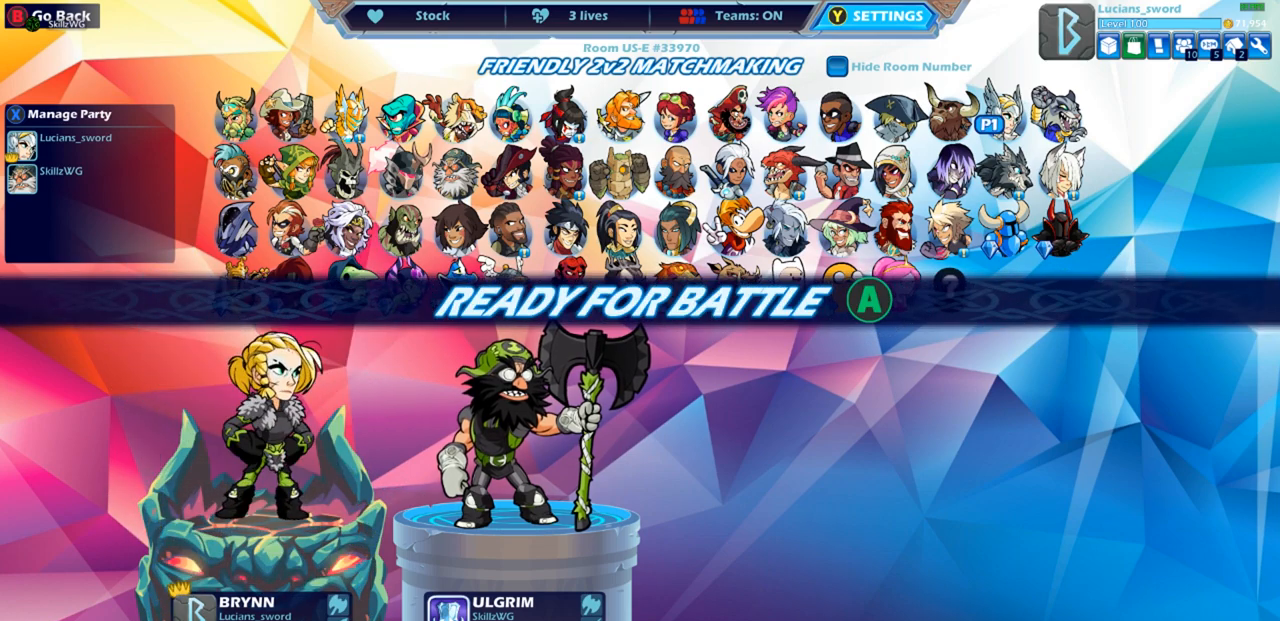
{"buttons": [], "left_stick": "center", "right_stick": "center", "events": []}
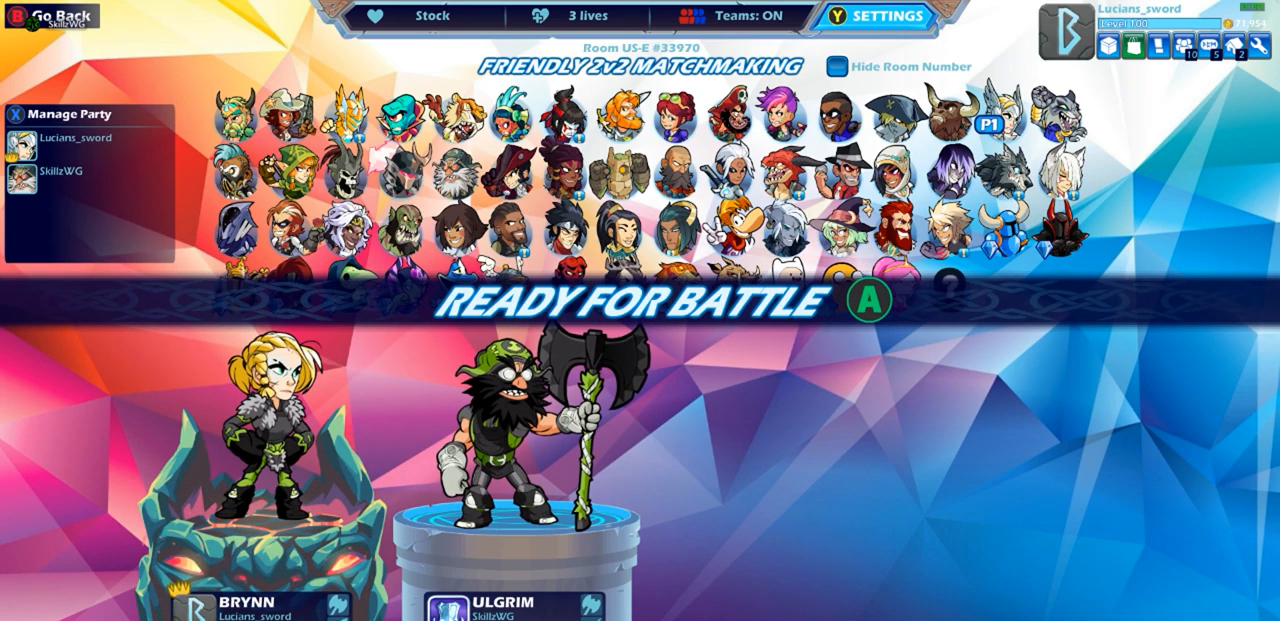
{"buttons": [], "left_stick": "center", "right_stick": "center", "events": [[167, "CROSS", "down"], [250, "CROSS", "up"]]}
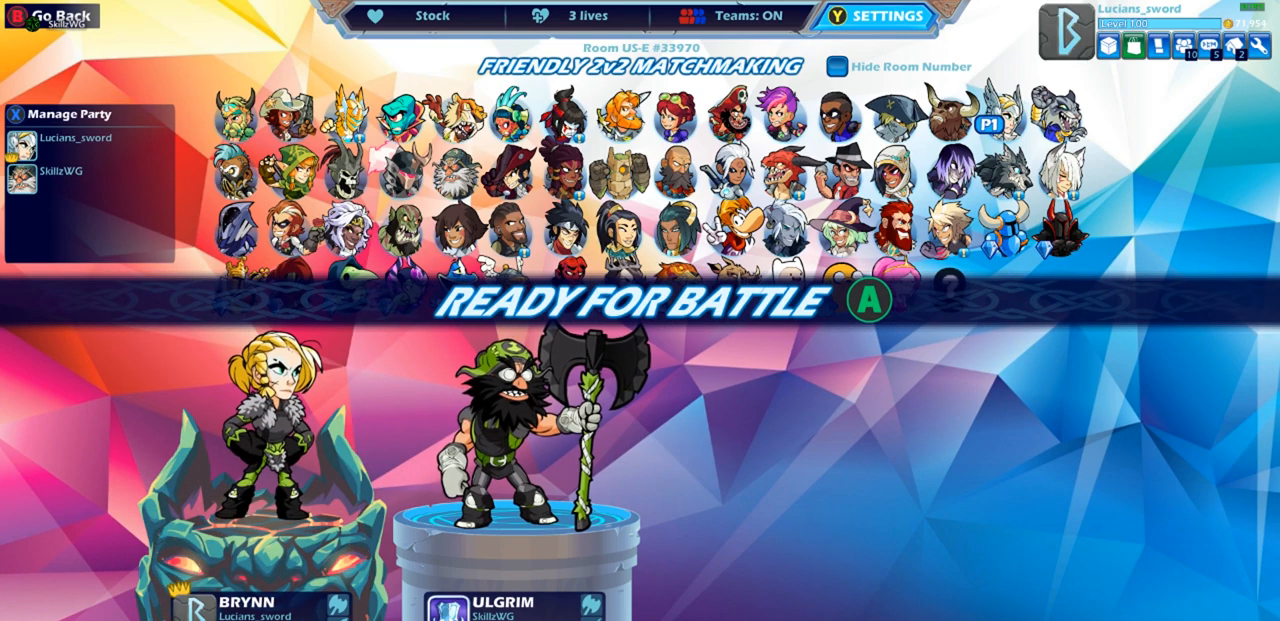
{"buttons": [], "left_stick": "center", "right_stick": "center", "events": []}
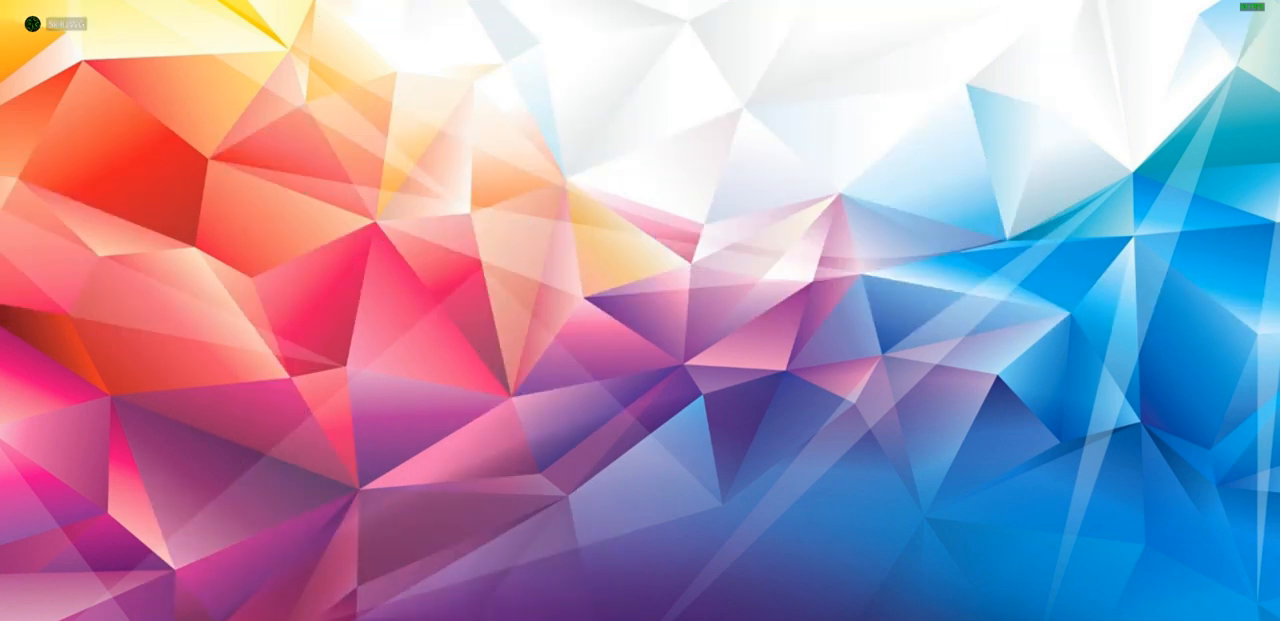
{"buttons": [], "left_stick": "center", "right_stick": "center", "events": [[383, "CIRCLE", "down"], [483, "CIRCLE", "up"]]}
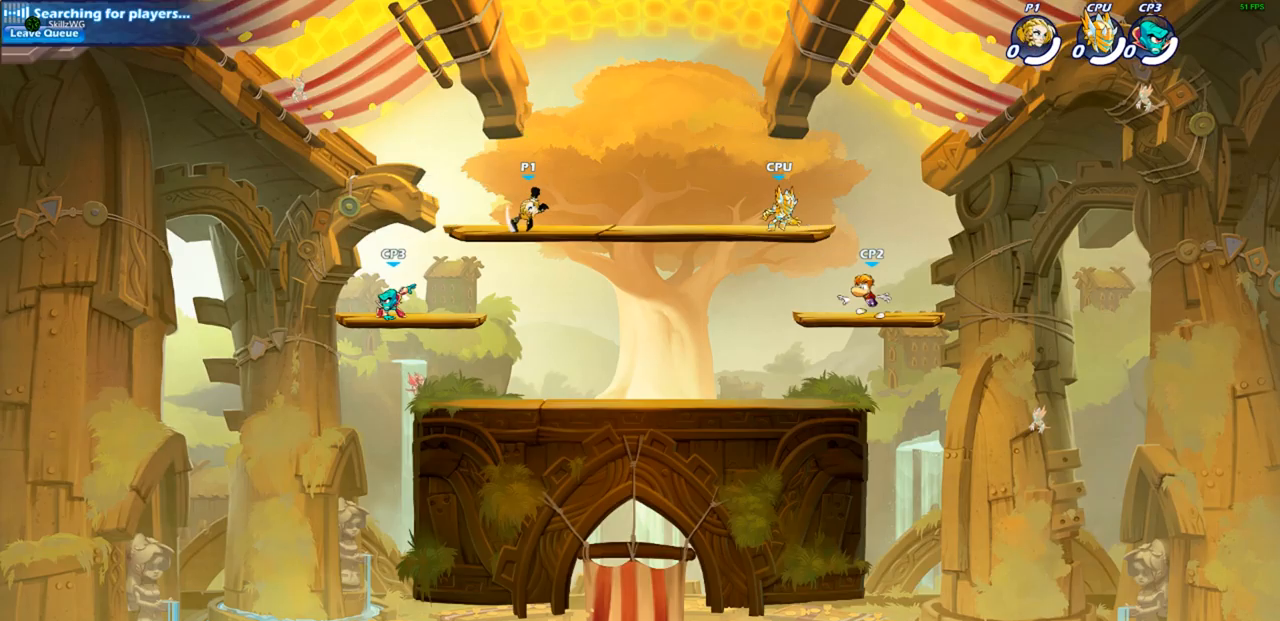
{"buttons": [], "left_stick": "center", "right_stick": "center", "events": []}
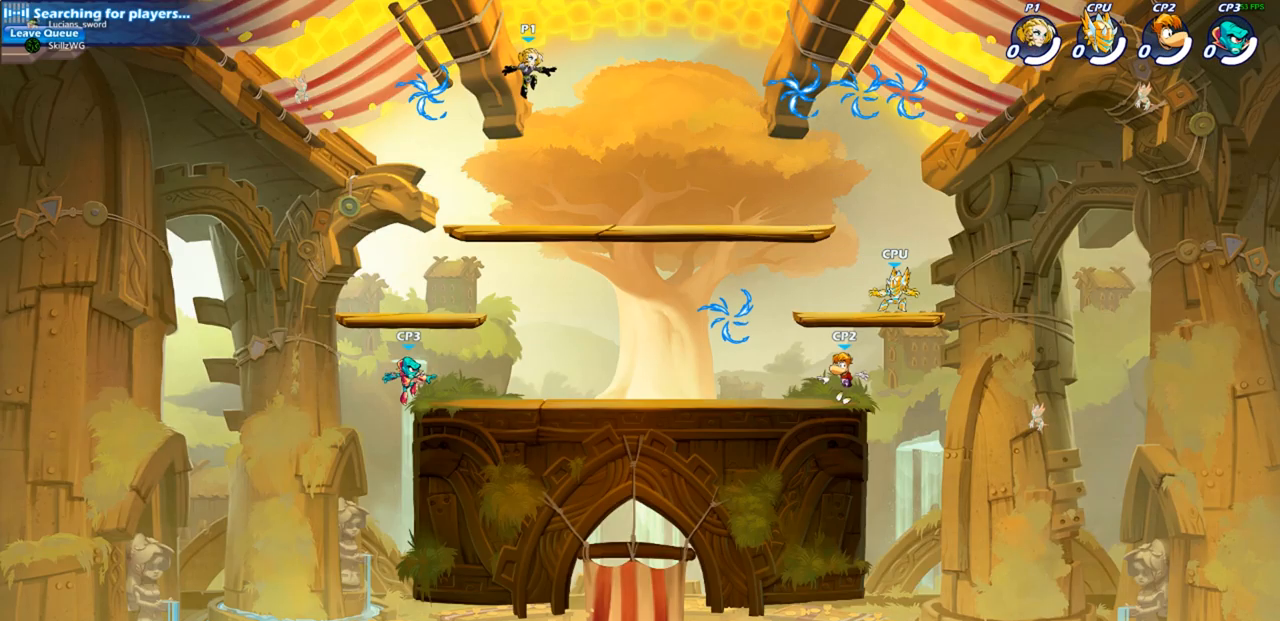
{"buttons": [], "left_stick": "left", "right_stick": "center", "events": [[333, "left_stick", "left"]]}
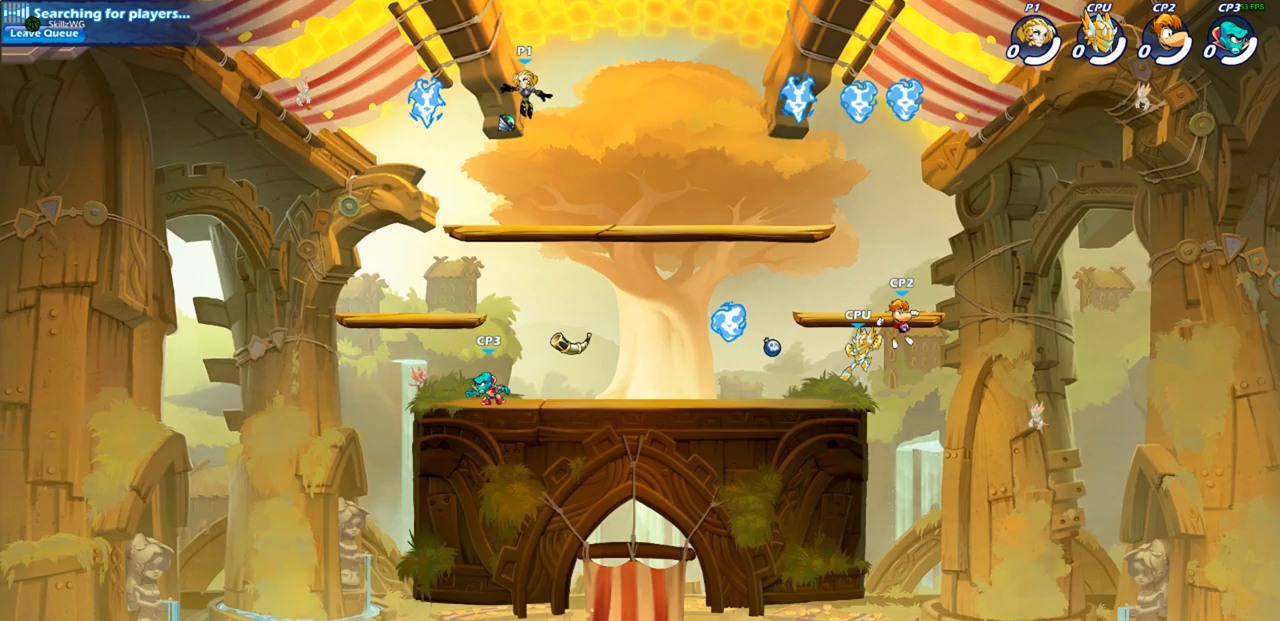
{"buttons": [], "left_stick": "center", "right_stick": "center", "events": [[283, "left_stick", "down-left"], [383, "left_stick", "center"]]}
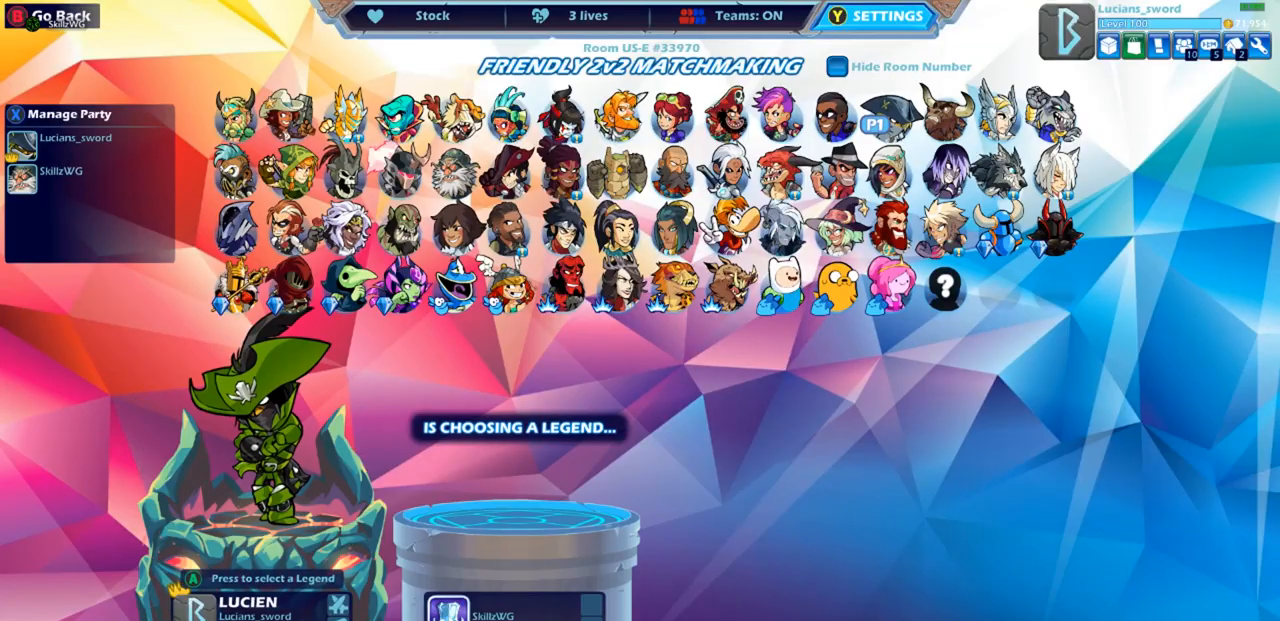
{"buttons": [], "left_stick": "center", "right_stick": "center", "events": [[233, "left_stick", "right"], [350, "left_stick", "center"]]}
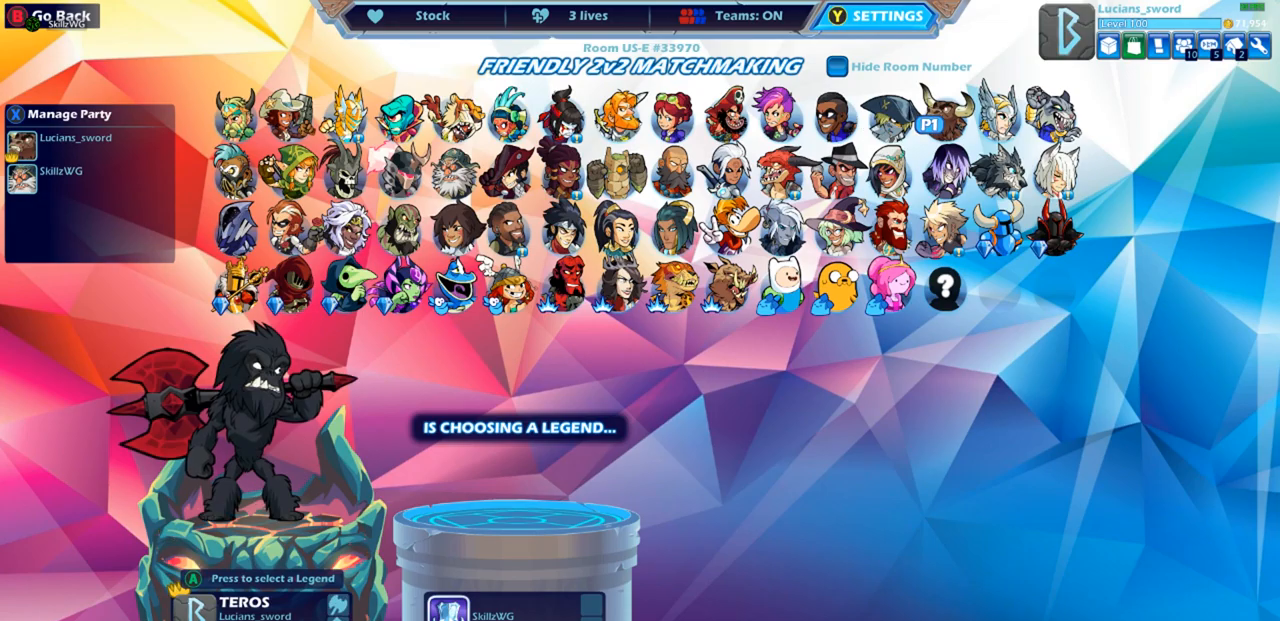
{"buttons": [], "left_stick": "center", "right_stick": "center", "events": [[283, "left_stick", "right"], [383, "left_stick", "center"]]}
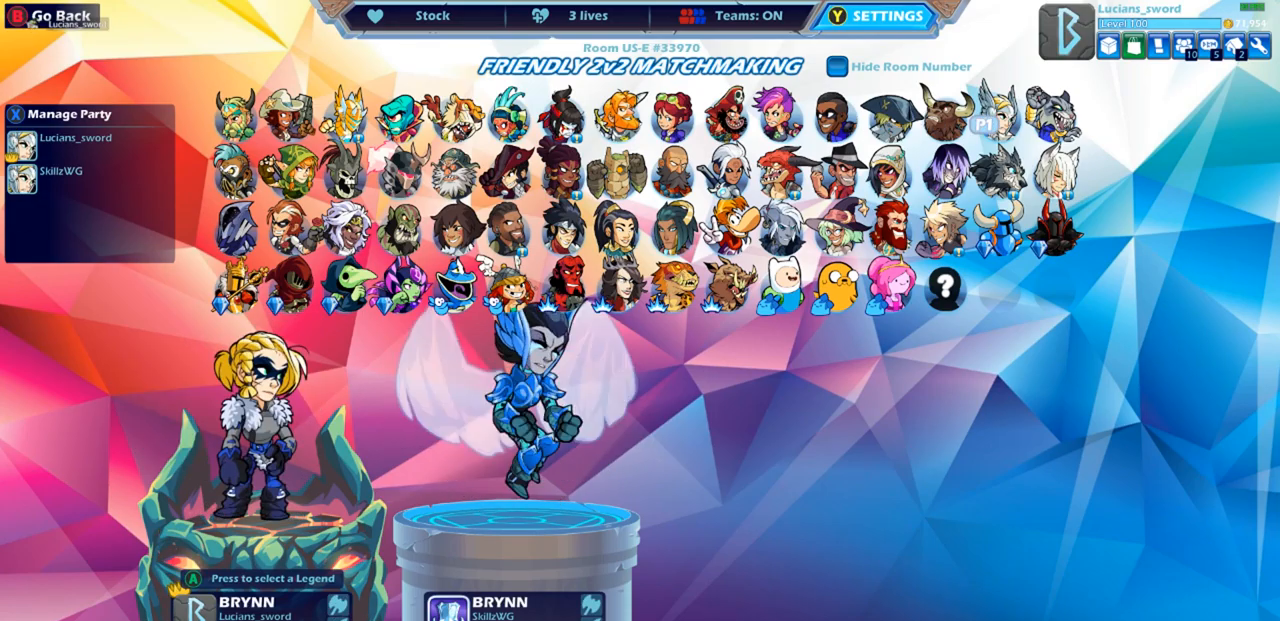
{"buttons": [], "left_stick": "center", "right_stick": "center", "events": [[50, "CROSS", "down"], [133, "CROSS", "up"], [350, "CROSS", "down"], [450, "CROSS", "up"]]}
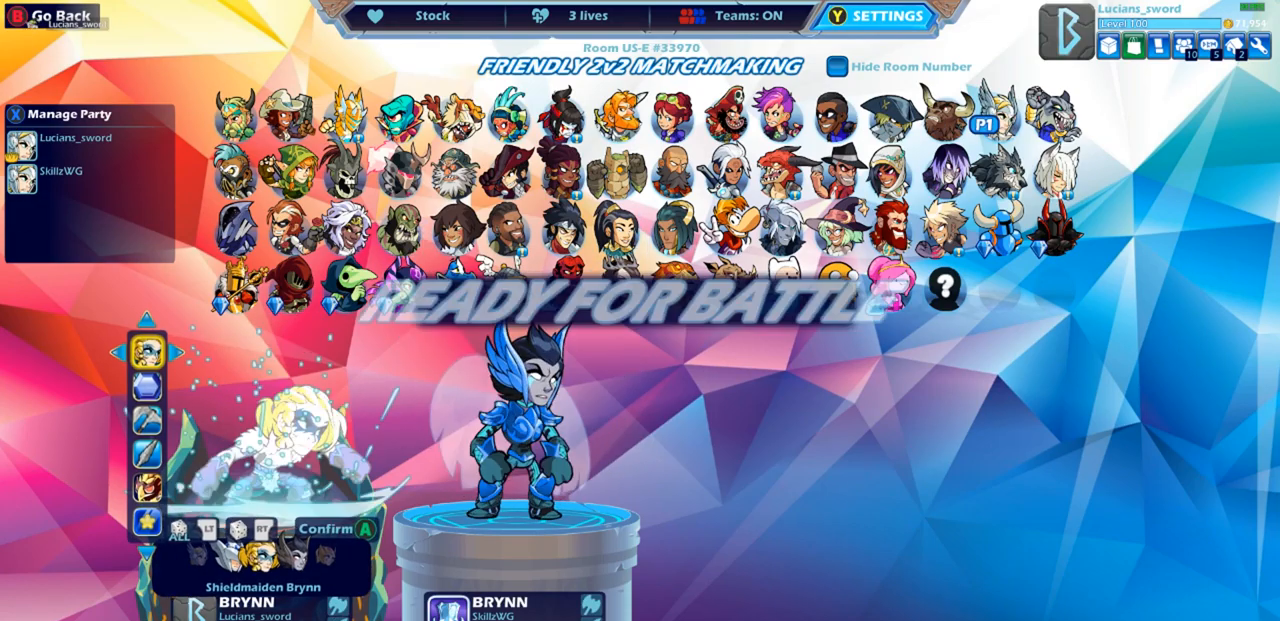
{"buttons": [], "left_stick": "center", "right_stick": "center", "events": []}
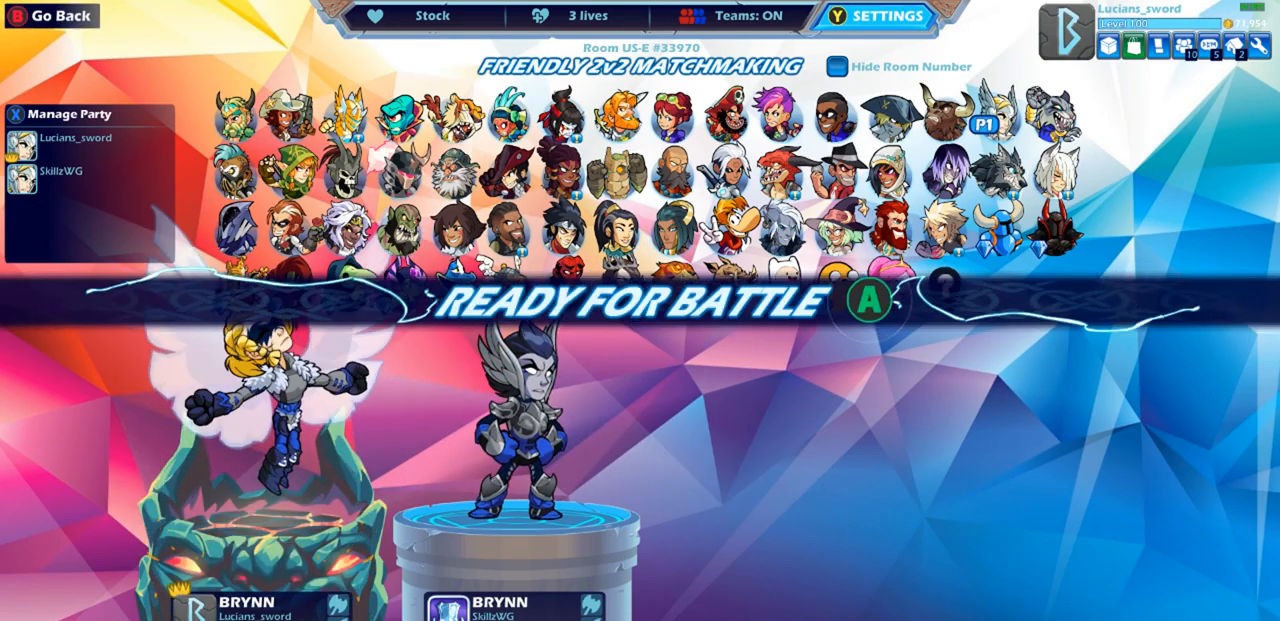
{"buttons": [], "left_stick": "center", "right_stick": "center", "events": [[317, "CROSS", "down"], [417, "CROSS", "up"]]}
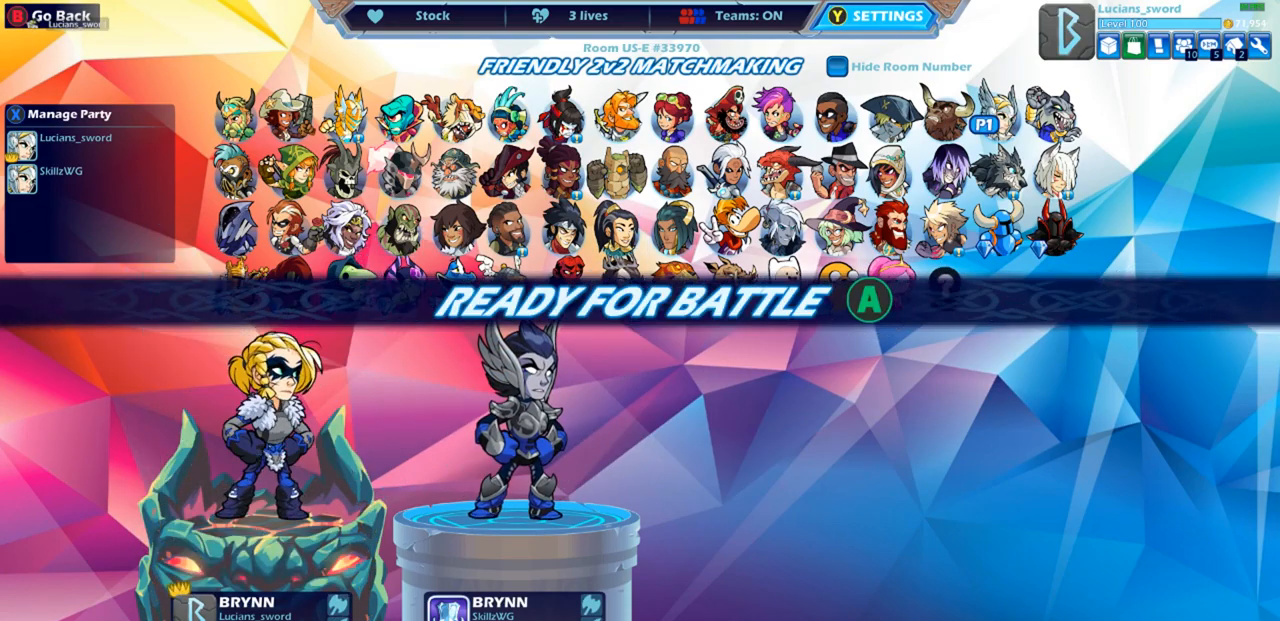
{"buttons": [], "left_stick": "center", "right_stick": "center", "events": [[50, "CROSS", "down"], [133, "CROSS", "up"]]}
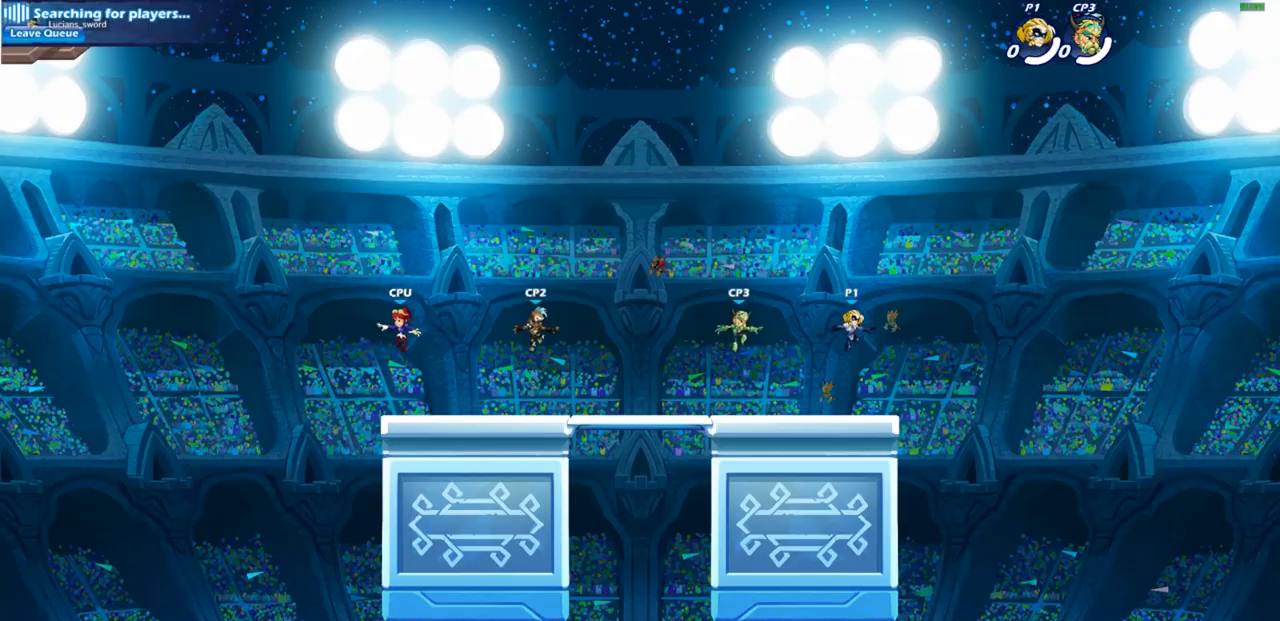
{"buttons": [], "left_stick": "left", "right_stick": "center", "events": [[467, "left_stick", "left"]]}
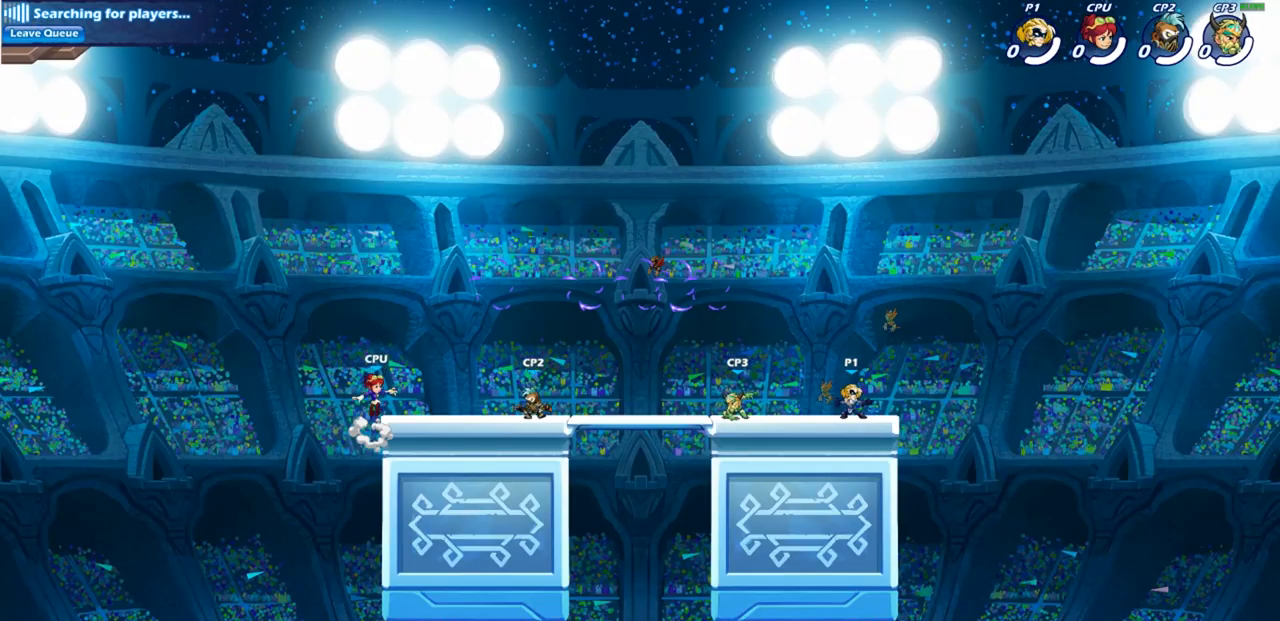
{"buttons": [], "left_stick": "center", "right_stick": "center", "events": [[50, "R2", "down"], [217, "R2", "up"], [233, "left_stick", "center"]]}
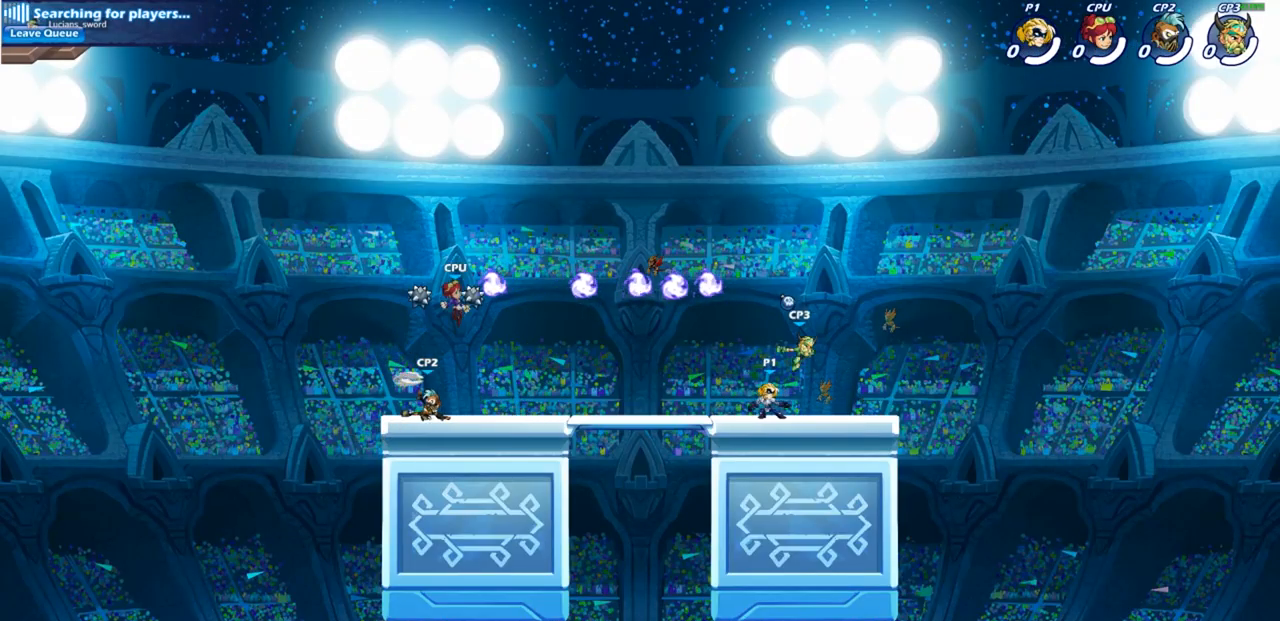
{"buttons": [], "left_stick": "down-right", "right_stick": "center", "events": [[50, "CROSS", "down"], [67, "left_stick", "left"], [133, "CROSS", "up"], [283, "R1", "down"], [367, "R1", "up"], [417, "left_stick", "down-right"]]}